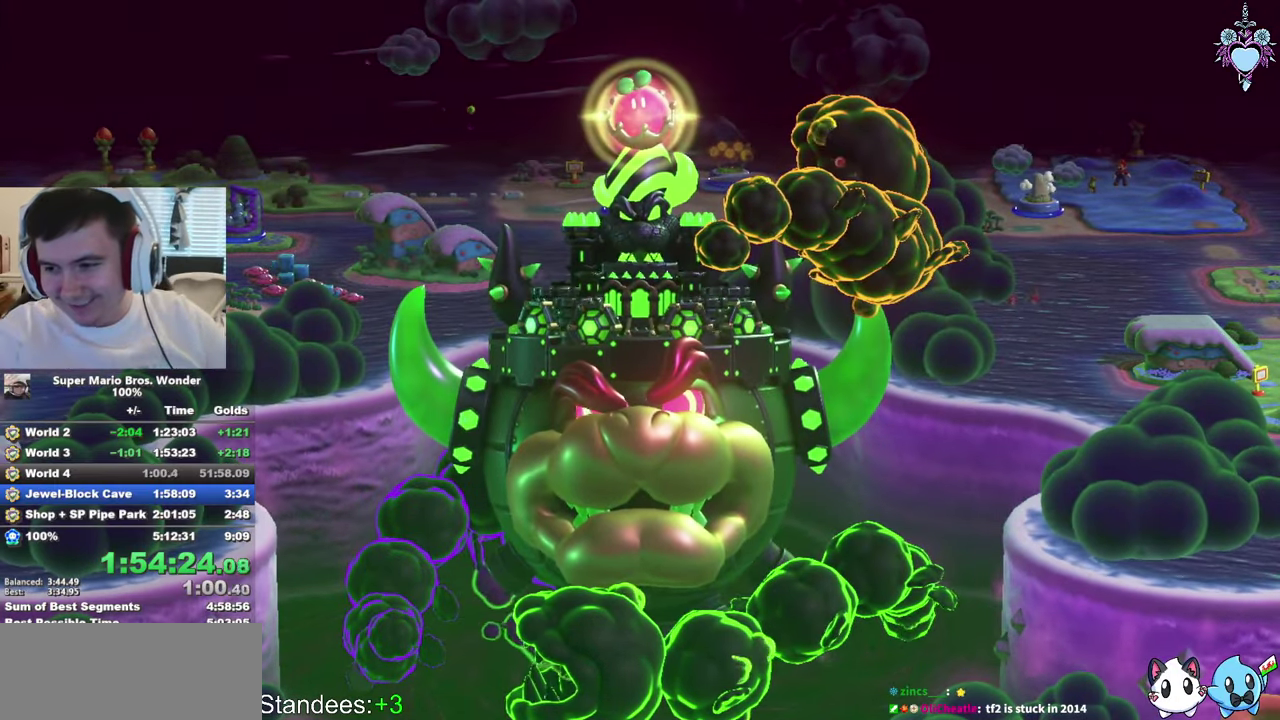
Gameplay with a controller (PlayStation layout); each line is a JSON object with the inputs held at the frame after it. "events" lists button and stick changes between this image and that frame as [ms after this image, input, new state], when the widget could be followed in between. Not read: L3 R3.
{"buttons": ["CIRCLE"], "left_stick": "center", "right_stick": "center", "events": [[400, "CIRCLE", "down"]]}
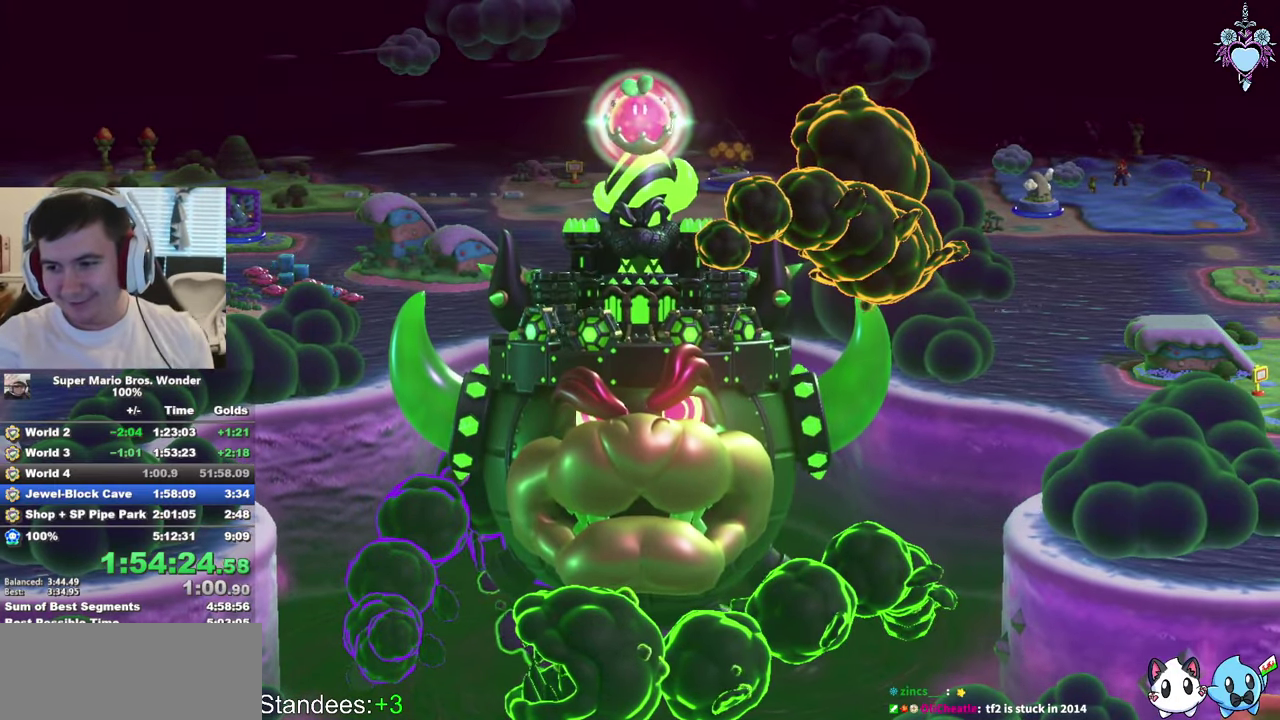
{"buttons": [], "left_stick": "center", "right_stick": "center", "events": [[17, "CIRCLE", "up"], [117, "CIRCLE", "down"], [200, "CIRCLE", "up"], [300, "CIRCLE", "down"], [400, "CIRCLE", "up"]]}
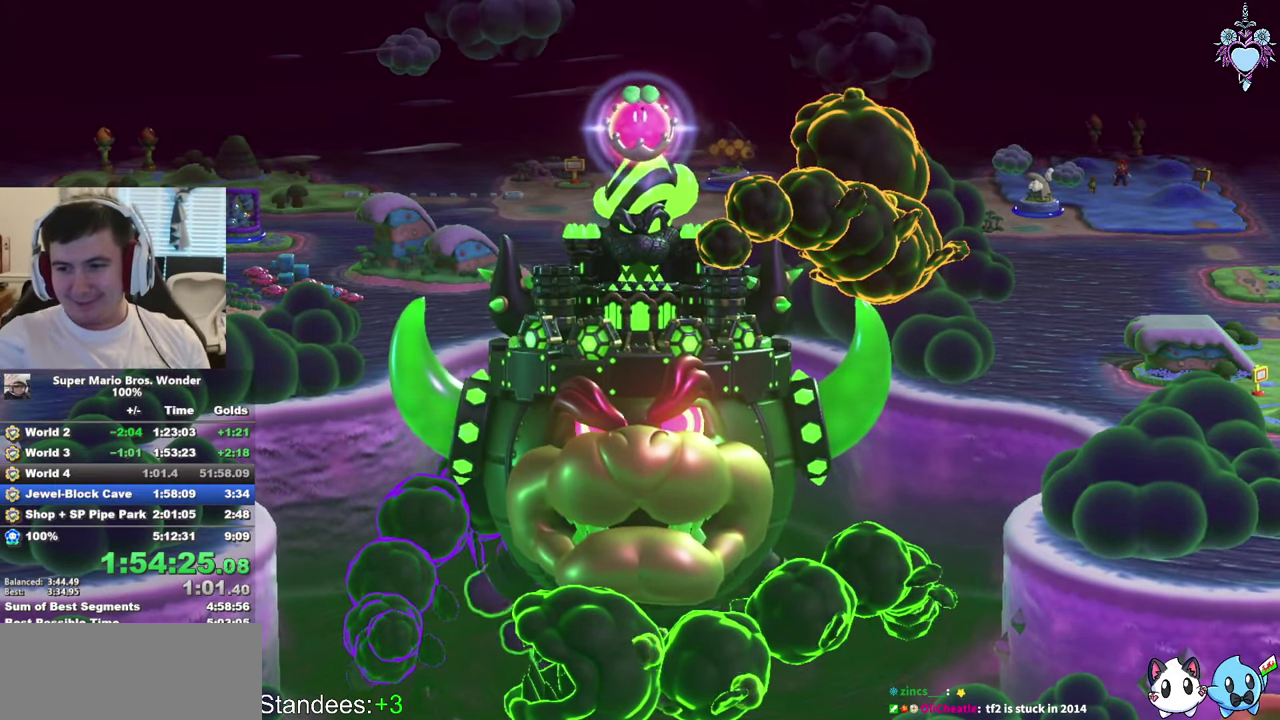
{"buttons": ["CROSS"], "left_stick": "center", "right_stick": "center", "events": [[17, "CIRCLE", "down"], [100, "CIRCLE", "up"], [117, "CROSS", "down"], [183, "CIRCLE", "down"], [250, "CROSS", "up"], [283, "CIRCLE", "up"], [300, "CROSS", "down"], [367, "CIRCLE", "down"], [367, "CROSS", "up"], [450, "CIRCLE", "up"], [500, "CROSS", "down"]]}
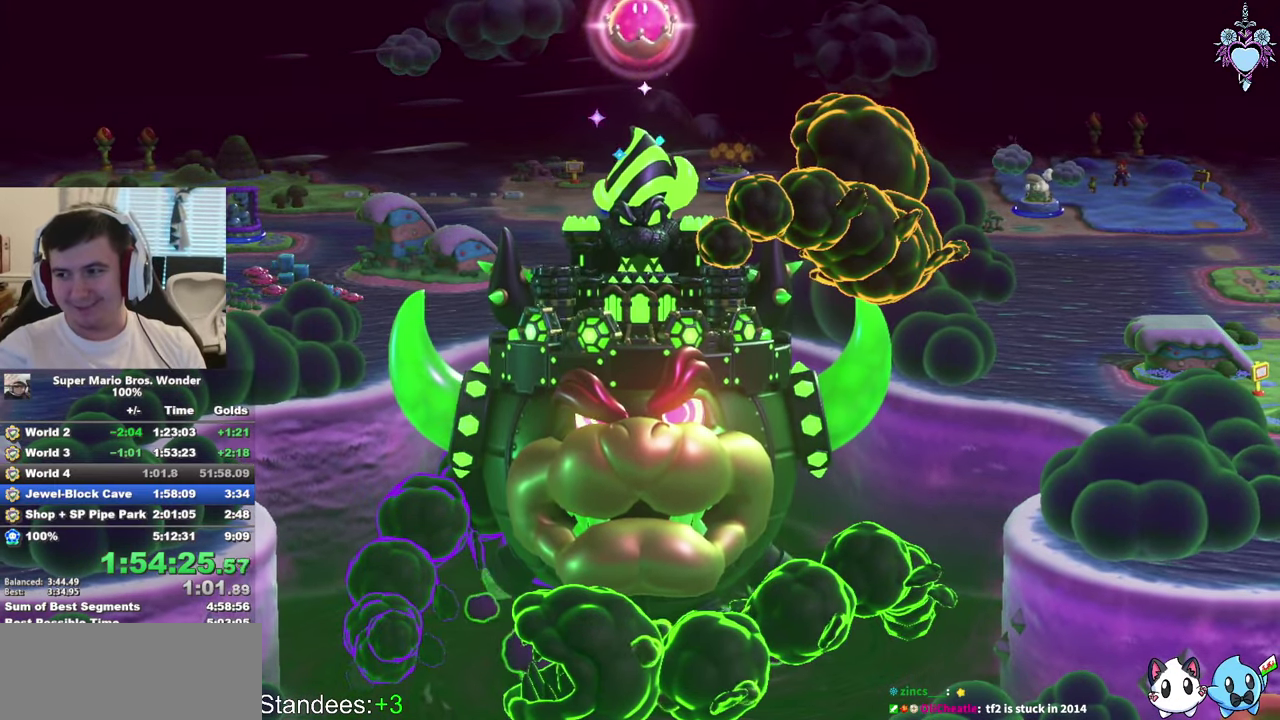
{"buttons": [], "left_stick": "center", "right_stick": "center", "events": [[50, "CIRCLE", "down"], [50, "CROSS", "up"], [133, "CIRCLE", "up"], [233, "CIRCLE", "down"], [333, "CIRCLE", "up"], [400, "CIRCLE", "down"], [500, "CIRCLE", "up"]]}
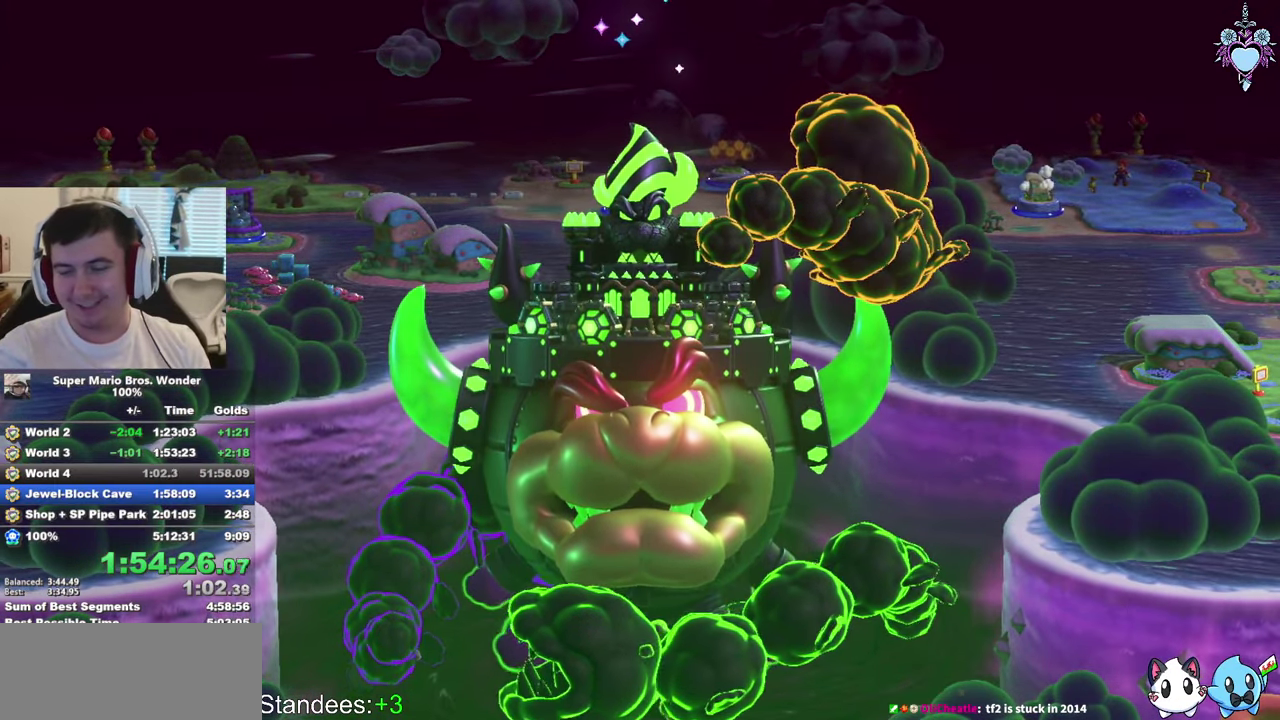
{"buttons": ["CIRCLE"], "left_stick": "center", "right_stick": "center", "events": [[33, "CROSS", "down"], [67, "CIRCLE", "down"], [83, "CROSS", "up"], [167, "CIRCLE", "up"], [183, "CROSS", "down"], [250, "CIRCLE", "down"], [283, "CROSS", "up"], [333, "CIRCLE", "up"], [333, "CROSS", "down"], [383, "CROSS", "up"], [400, "CIRCLE", "down"], [450, "CROSS", "down"], [500, "CROSS", "up"]]}
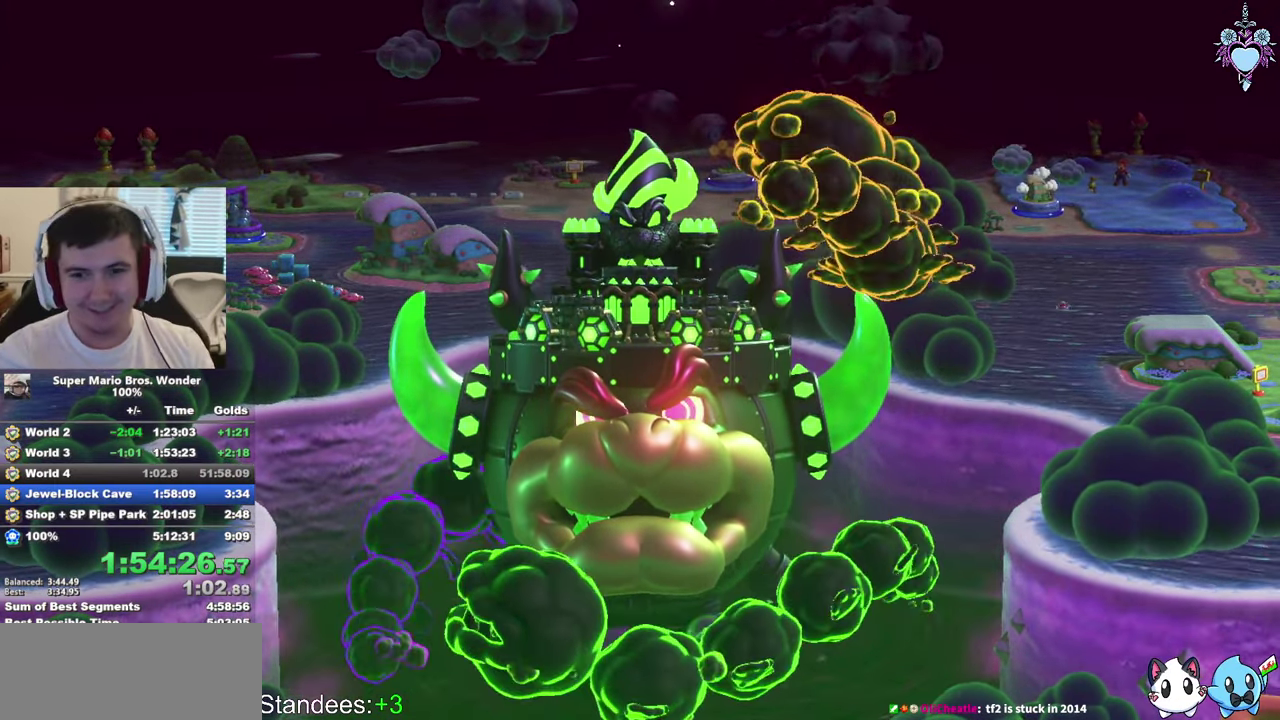
{"buttons": ["CIRCLE"], "left_stick": "center", "right_stick": "center", "events": [[17, "CIRCLE", "up"], [33, "CROSS", "down"], [67, "CROSS", "up"], [83, "CIRCLE", "down"], [133, "CROSS", "down"], [184, "CIRCLE", "up"], [184, "CROSS", "up"], [267, "CROSS", "down"], [284, "CIRCLE", "down"], [284, "CROSS", "up"], [384, "CIRCLE", "up"], [417, "CROSS", "down"], [450, "CIRCLE", "down"], [484, "CROSS", "up"]]}
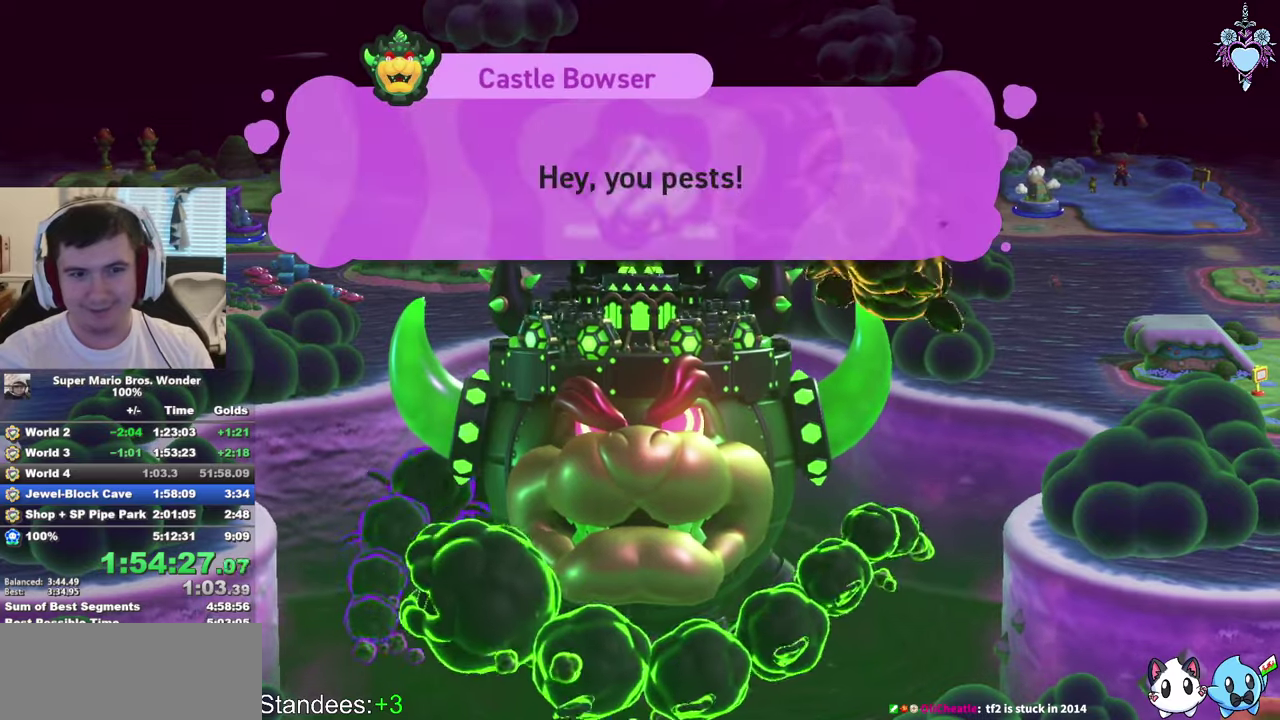
{"buttons": ["CROSS", "CIRCLE"], "left_stick": "center", "right_stick": "center", "events": [[17, "CROSS", "down"], [50, "CIRCLE", "up"], [50, "CROSS", "up"], [100, "CIRCLE", "down"], [134, "CROSS", "down"], [150, "CROSS", "up"], [317, "CROSS", "down"], [350, "CROSS", "up"], [384, "CIRCLE", "up"], [400, "CROSS", "down"], [434, "CROSS", "up"], [450, "CIRCLE", "down"], [500, "CROSS", "down"]]}
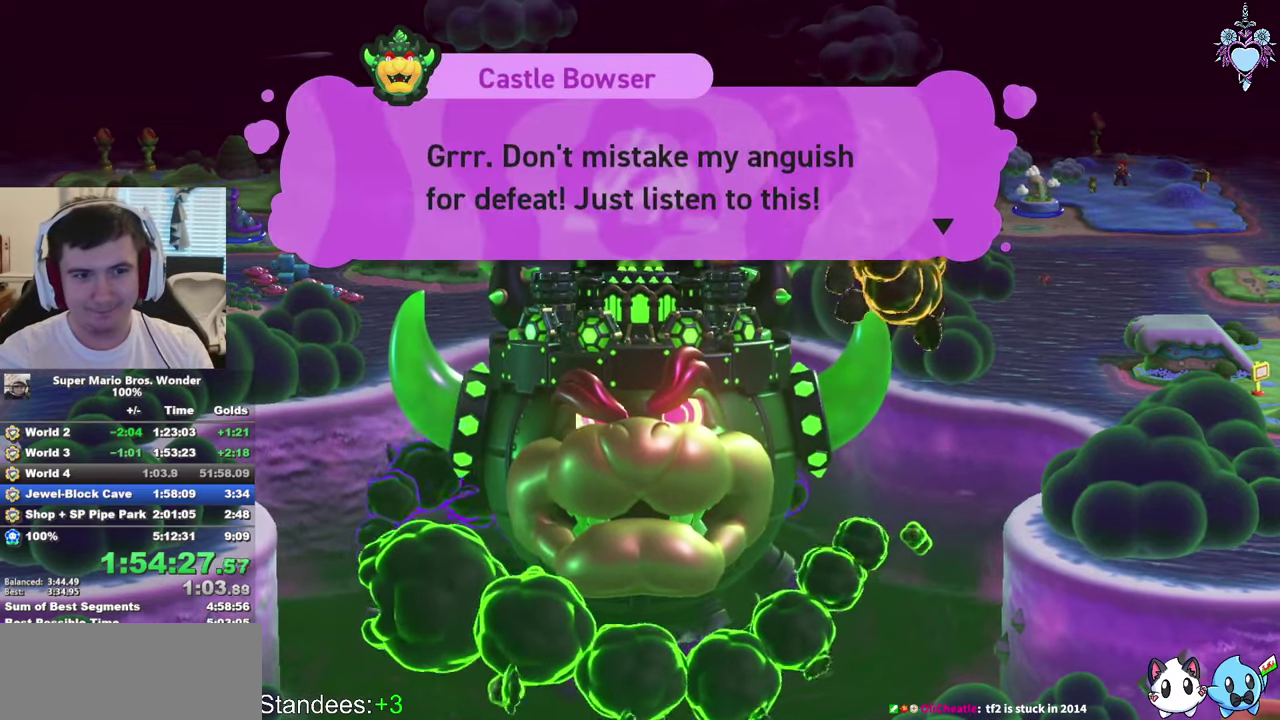
{"buttons": ["CROSS", "CIRCLE"], "left_stick": "center", "right_stick": "center", "events": [[34, "CROSS", "up"], [67, "CIRCLE", "up"], [134, "CIRCLE", "down"], [200, "CROSS", "down"], [234, "CIRCLE", "up"], [234, "CROSS", "up"], [300, "CIRCLE", "down"], [300, "CROSS", "down"], [334, "CROSS", "up"], [384, "CIRCLE", "up"], [384, "CROSS", "down"], [417, "CROSS", "up"], [450, "CIRCLE", "down"], [484, "CROSS", "down"]]}
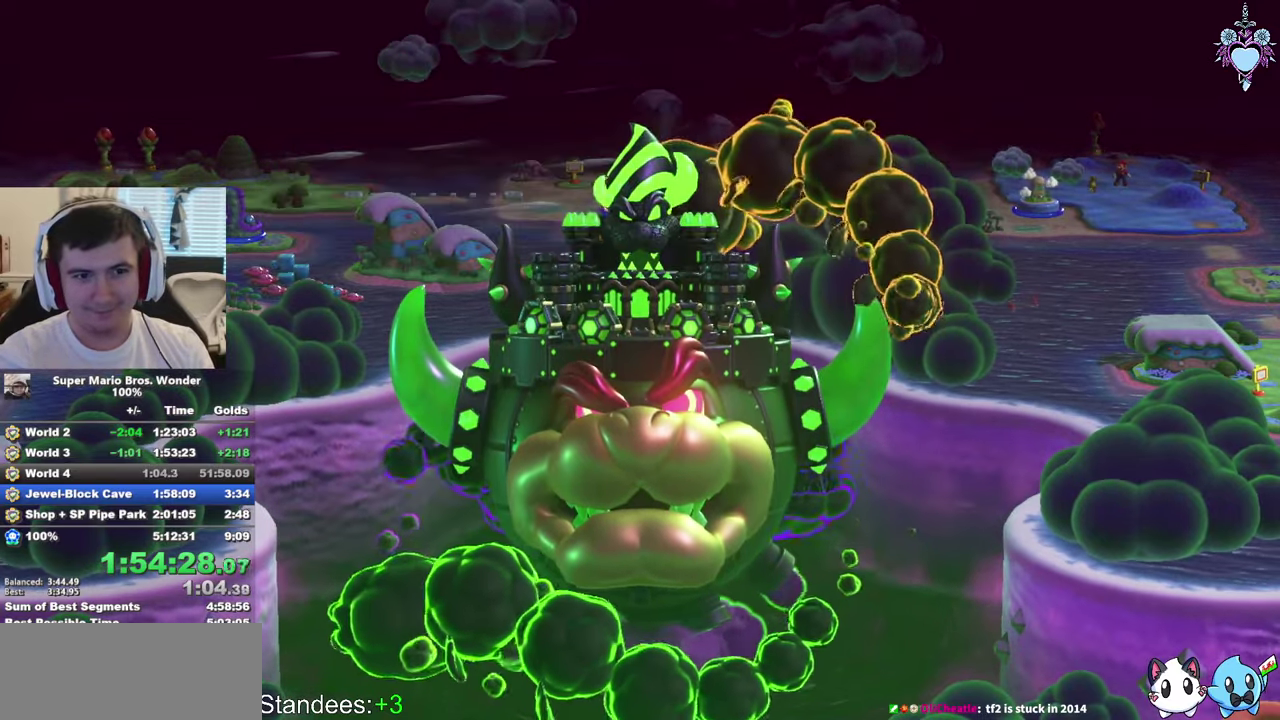
{"buttons": ["CIRCLE"], "left_stick": "center", "right_stick": "center", "events": [[34, "CROSS", "up"], [67, "CIRCLE", "up"], [117, "CIRCLE", "down"], [217, "CIRCLE", "up"], [317, "CIRCLE", "down"], [400, "CIRCLE", "up"], [484, "CIRCLE", "down"]]}
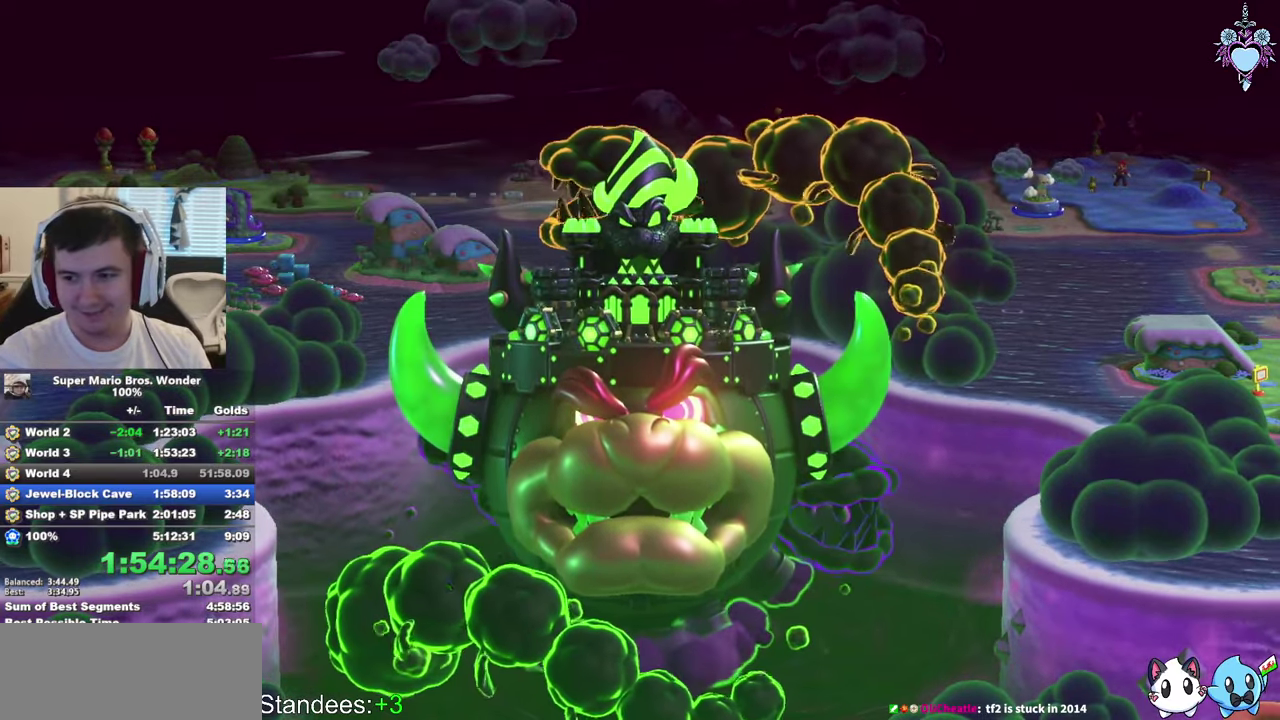
{"buttons": [], "left_stick": "center", "right_stick": "center", "events": [[117, "CIRCLE", "up"], [167, "CIRCLE", "down"], [300, "CIRCLE", "up"], [367, "CIRCLE", "down"], [484, "CIRCLE", "up"]]}
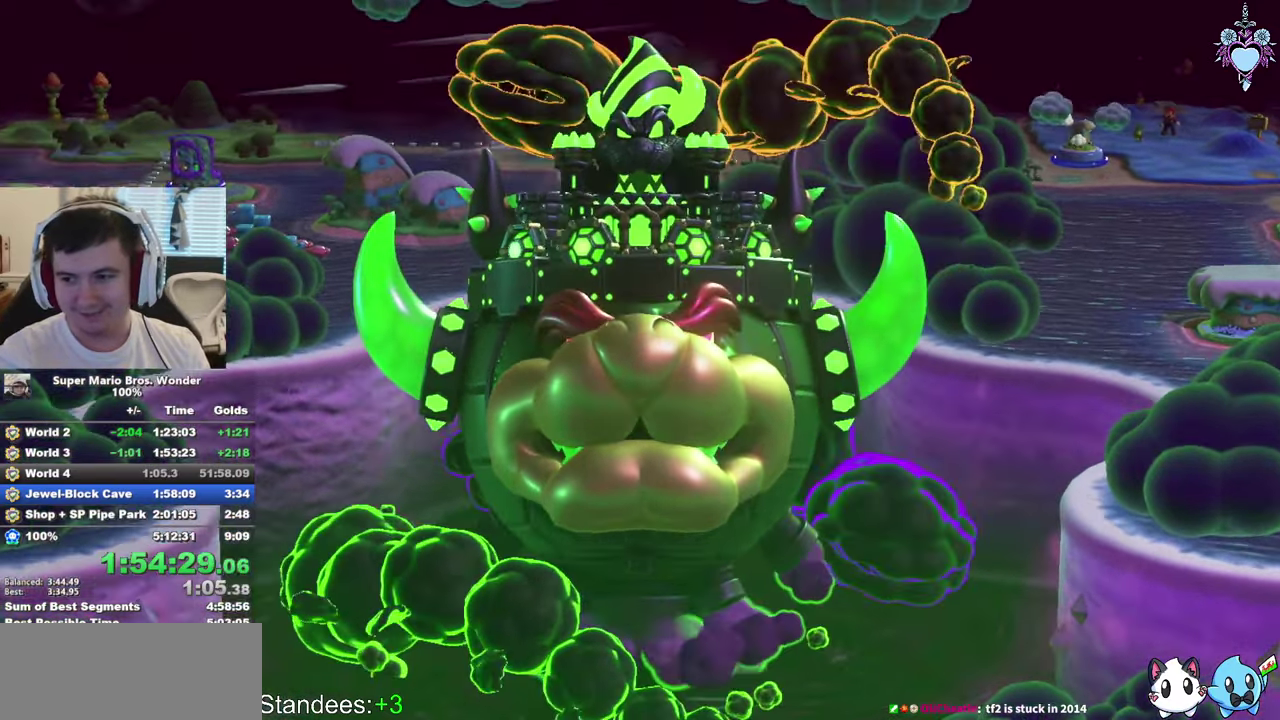
{"buttons": ["CIRCLE"], "left_stick": "center", "right_stick": "center", "events": [[50, "CIRCLE", "down"], [167, "CIRCLE", "up"], [250, "CIRCLE", "down"], [384, "CIRCLE", "up"], [434, "CIRCLE", "down"]]}
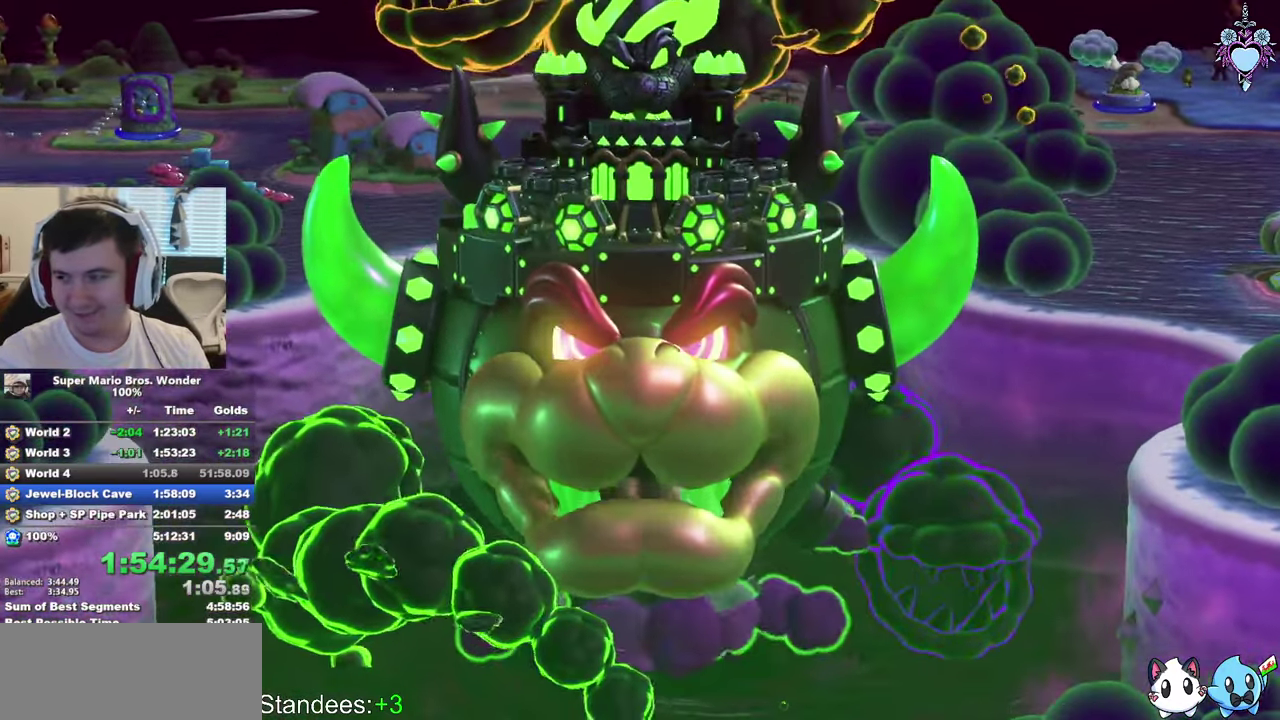
{"buttons": [], "left_stick": "center", "right_stick": "center", "events": [[50, "CIRCLE", "up"], [134, "CIRCLE", "down"], [267, "CIRCLE", "up"], [334, "CIRCLE", "down"], [467, "CIRCLE", "up"]]}
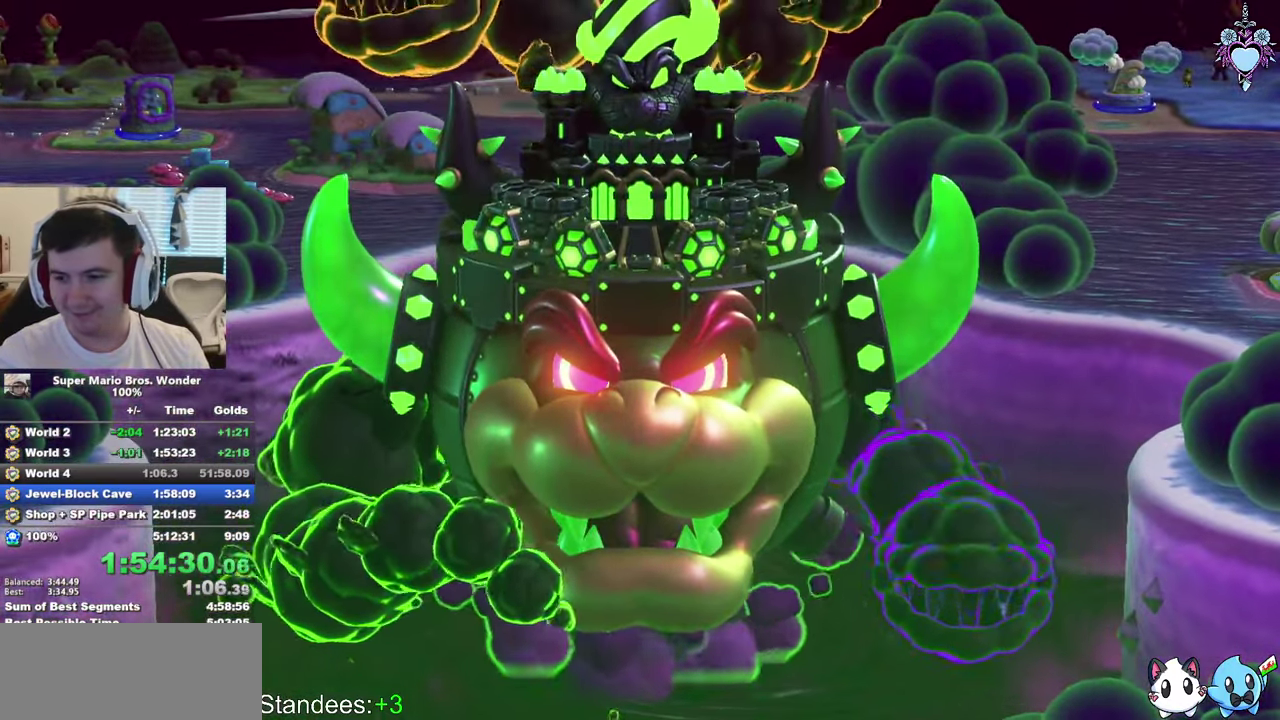
{"buttons": ["CIRCLE"], "left_stick": "center", "right_stick": "center", "events": [[34, "CIRCLE", "down"], [167, "CIRCLE", "up"], [234, "CIRCLE", "down"], [334, "CIRCLE", "up"], [417, "CIRCLE", "down"]]}
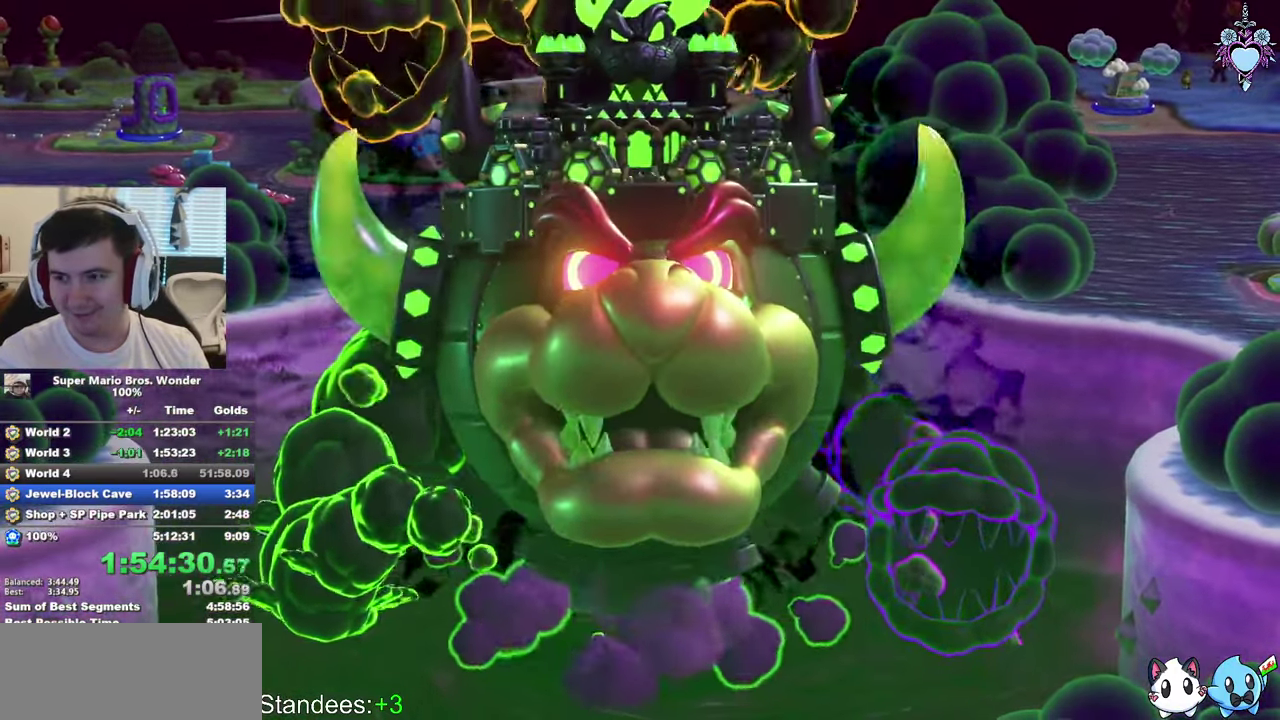
{"buttons": ["CIRCLE"], "left_stick": "center", "right_stick": "center", "events": [[50, "CIRCLE", "up"], [100, "CIRCLE", "down"], [217, "CIRCLE", "up"], [284, "CIRCLE", "down"], [417, "CIRCLE", "up"], [467, "CIRCLE", "down"]]}
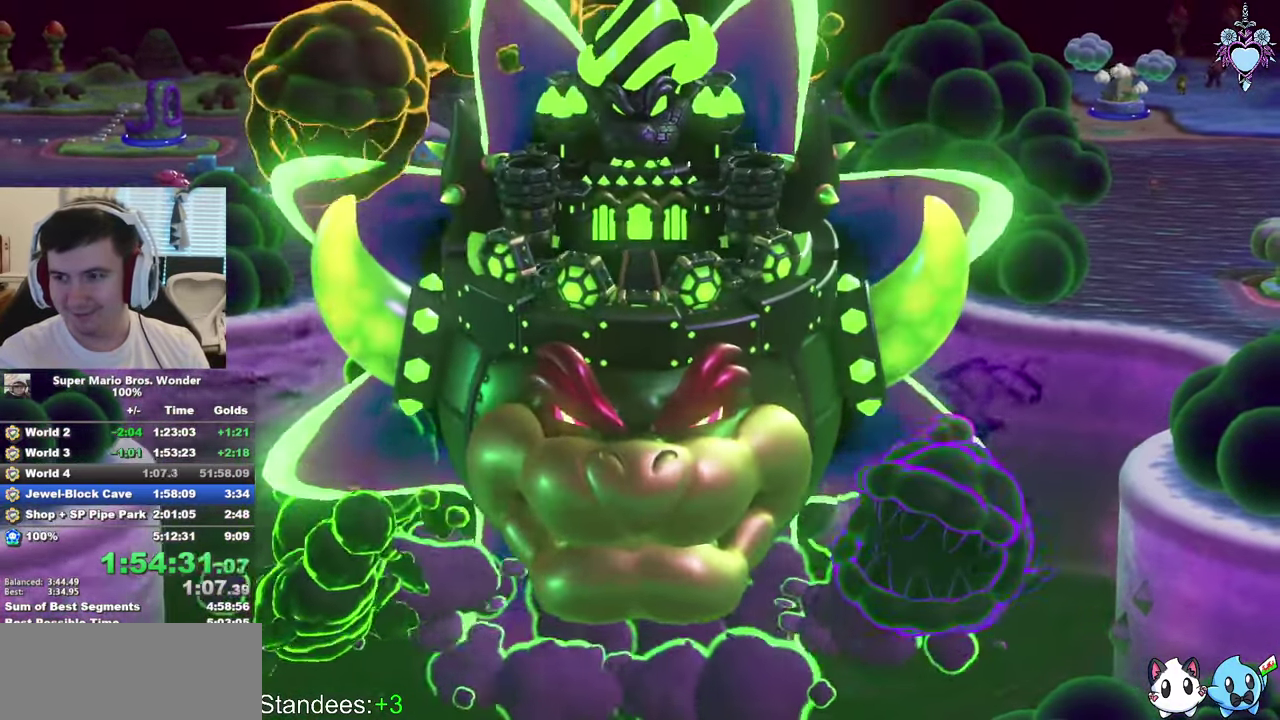
{"buttons": [], "left_stick": "center", "right_stick": "center", "events": [[117, "CIRCLE", "up"], [184, "CIRCLE", "down"], [300, "CIRCLE", "up"], [384, "CIRCLE", "down"], [500, "CIRCLE", "up"]]}
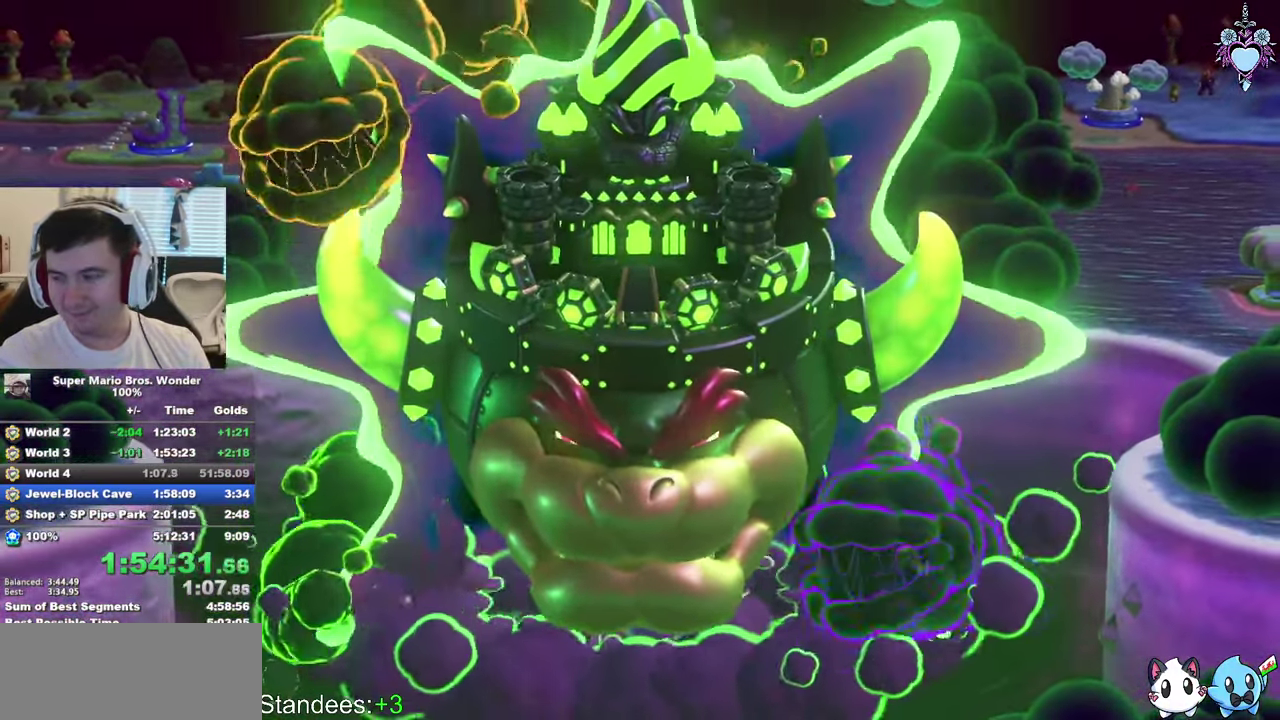
{"buttons": [], "left_stick": "center", "right_stick": "center", "events": [[67, "CIRCLE", "down"], [184, "CIRCLE", "up"], [283, "CIRCLE", "down"], [383, "CIRCLE", "up"]]}
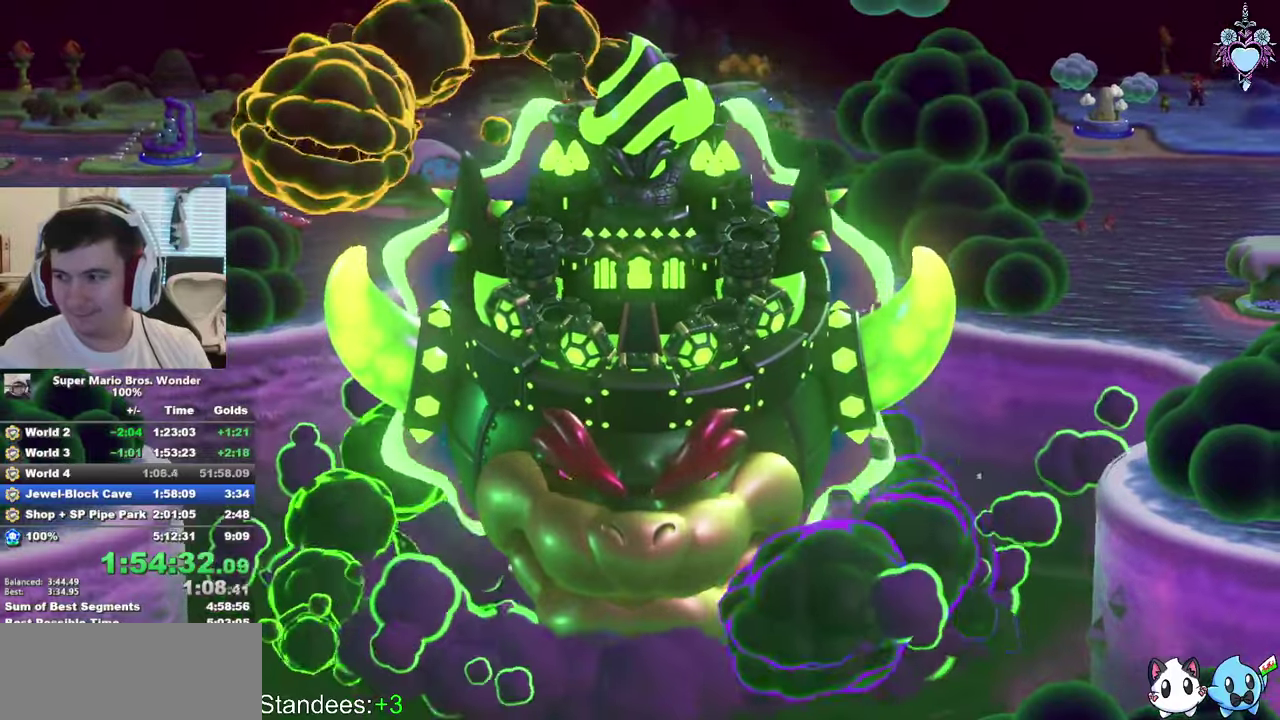
{"buttons": ["CIRCLE"], "left_stick": "center", "right_stick": "center", "events": [[33, "CIRCLE", "down"], [116, "CIRCLE", "up"], [200, "CIRCLE", "down"]]}
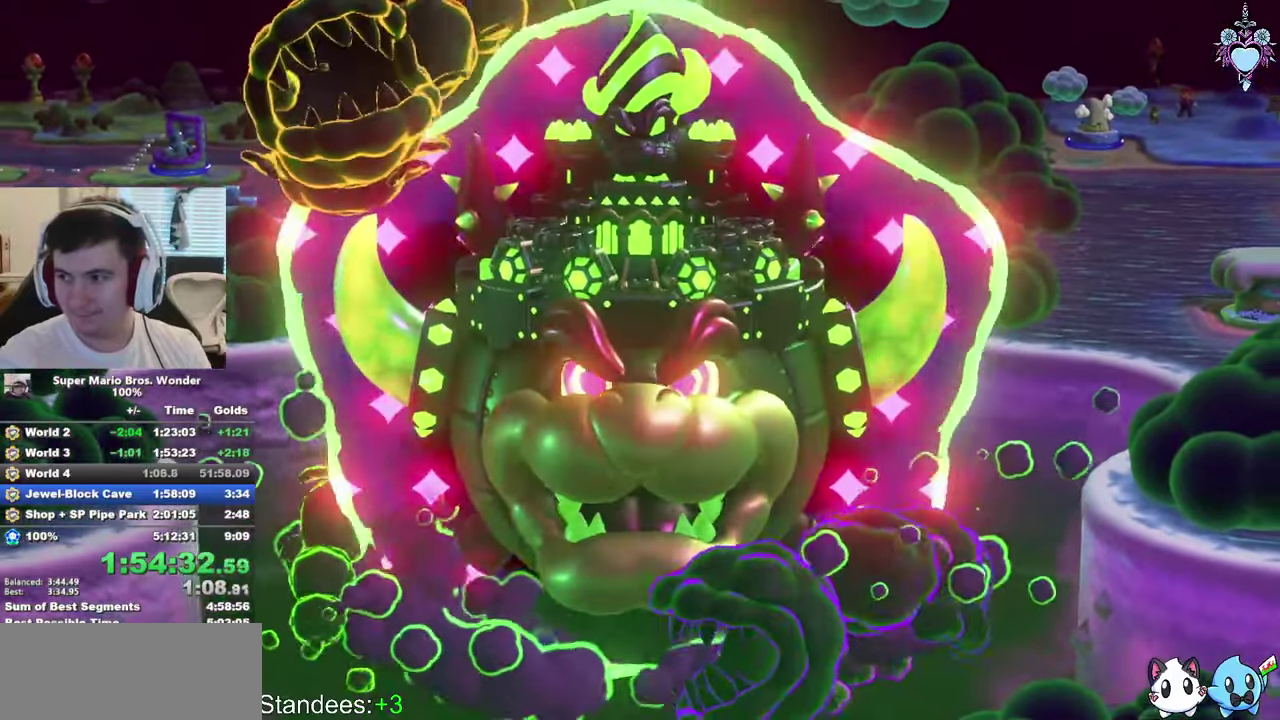
{"buttons": [], "left_stick": "center", "right_stick": "center", "events": [[50, "CIRCLE", "up"], [116, "CIRCLE", "down"], [233, "CIRCLE", "up"], [316, "CIRCLE", "down"], [433, "CIRCLE", "up"]]}
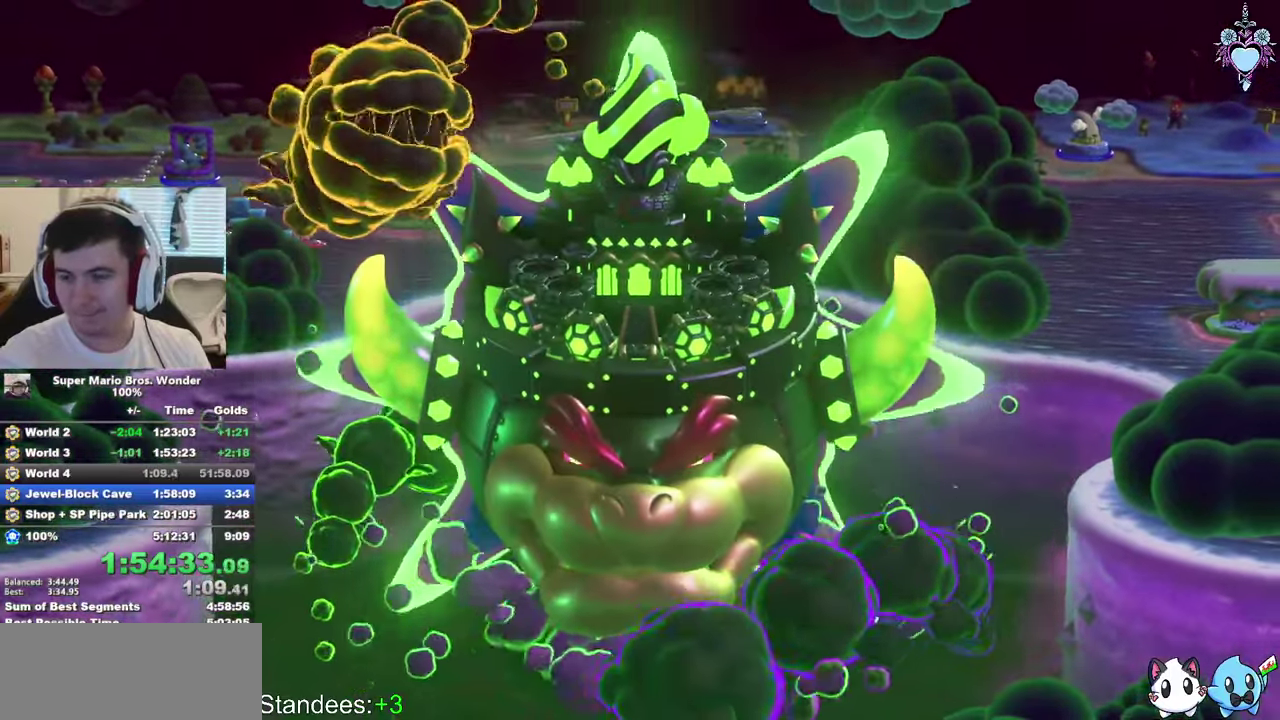
{"buttons": ["CIRCLE"], "left_stick": "center", "right_stick": "center", "events": [[33, "CIRCLE", "down"], [150, "CIRCLE", "up"], [233, "CIRCLE", "down"], [350, "CIRCLE", "up"], [450, "CIRCLE", "down"]]}
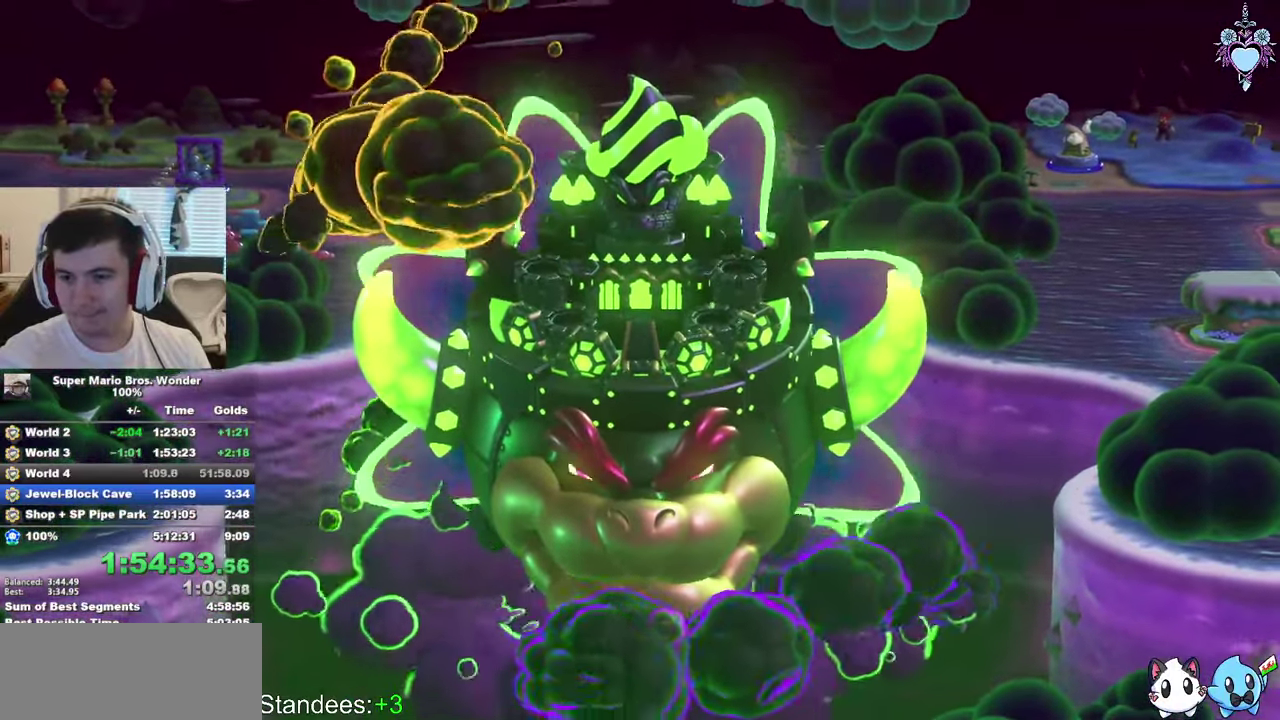
{"buttons": [], "left_stick": "center", "right_stick": "center", "events": [[66, "CIRCLE", "up"], [166, "CIRCLE", "down"], [283, "CIRCLE", "up"], [400, "CIRCLE", "down"], [500, "CIRCLE", "up"]]}
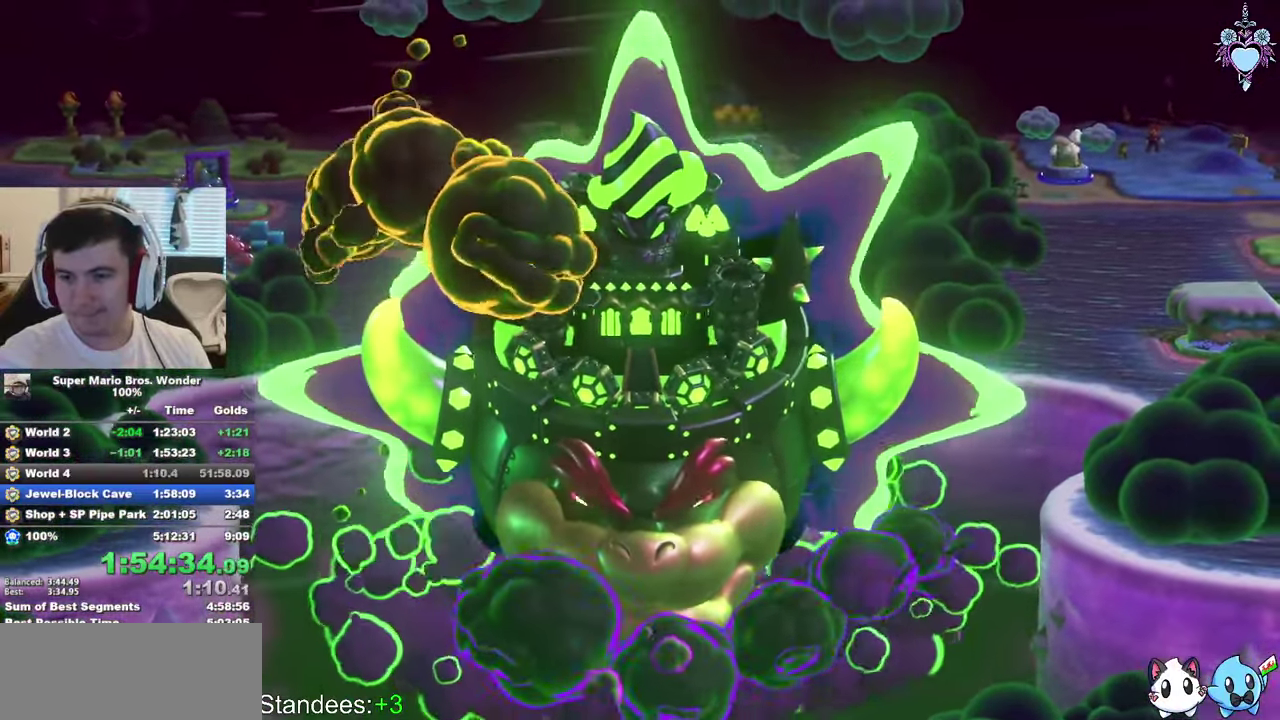
{"buttons": [], "left_stick": "center", "right_stick": "center", "events": [[133, "CIRCLE", "down"], [233, "CIRCLE", "up"], [333, "CIRCLE", "down"], [450, "CIRCLE", "up"]]}
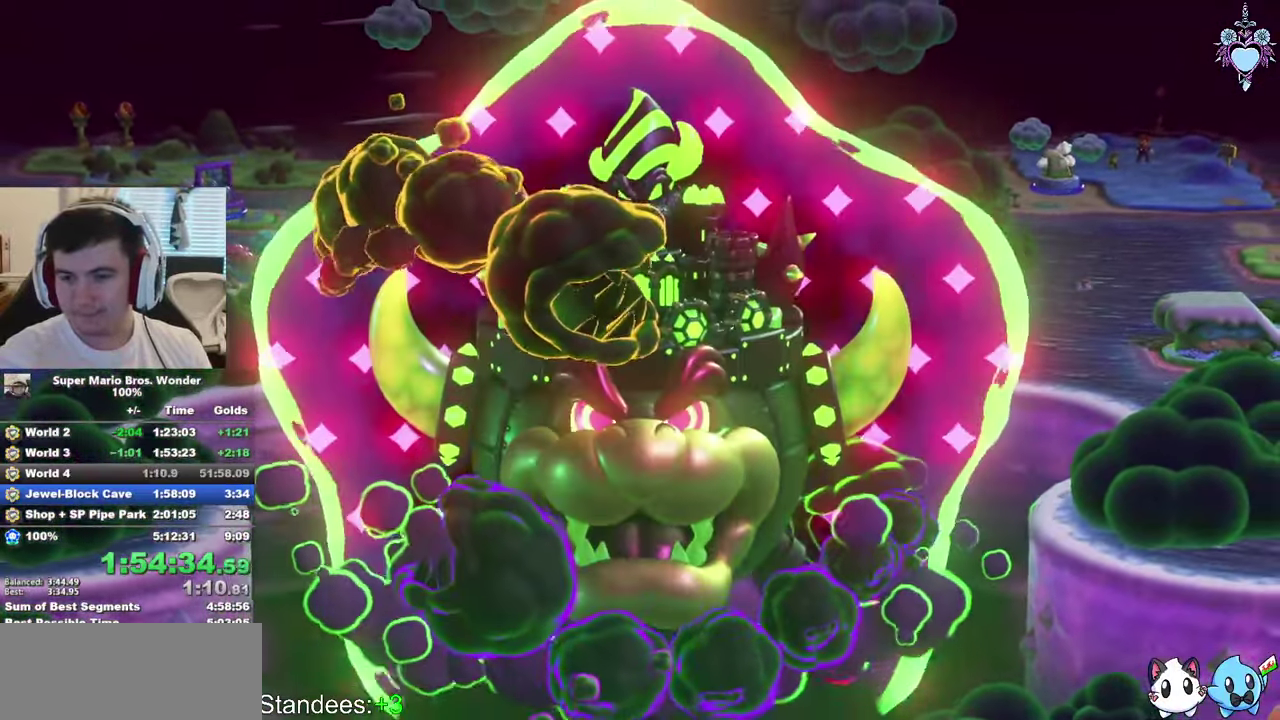
{"buttons": ["CIRCLE"], "left_stick": "center", "right_stick": "center", "events": [[16, "CIRCLE", "down"]]}
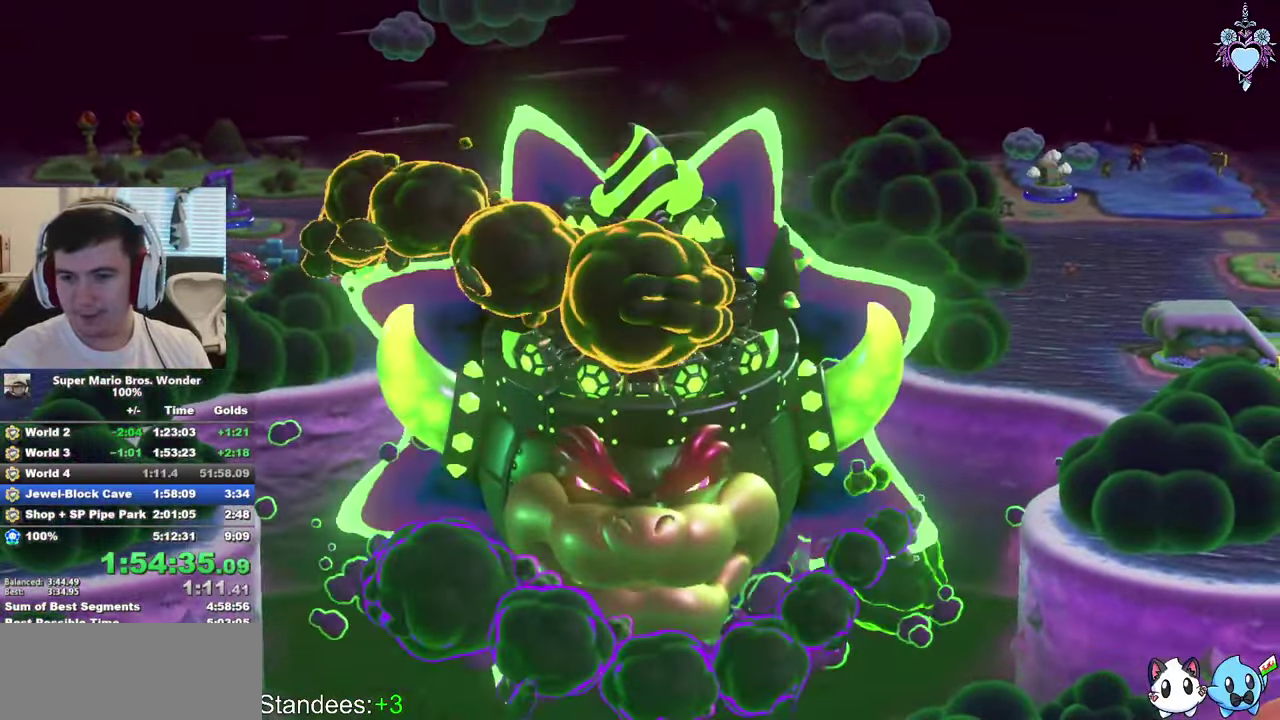
{"buttons": ["CIRCLE"], "left_stick": "center", "right_stick": "center", "events": []}
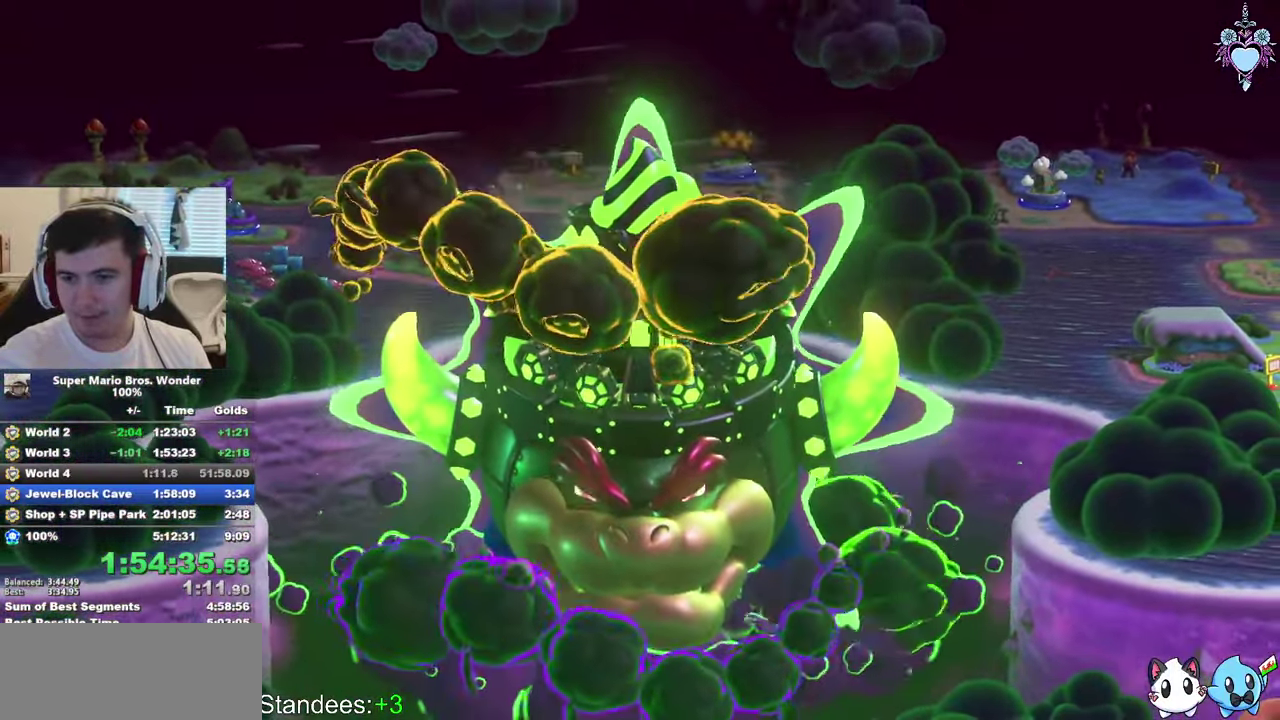
{"buttons": ["CIRCLE"], "left_stick": "center", "right_stick": "center", "events": []}
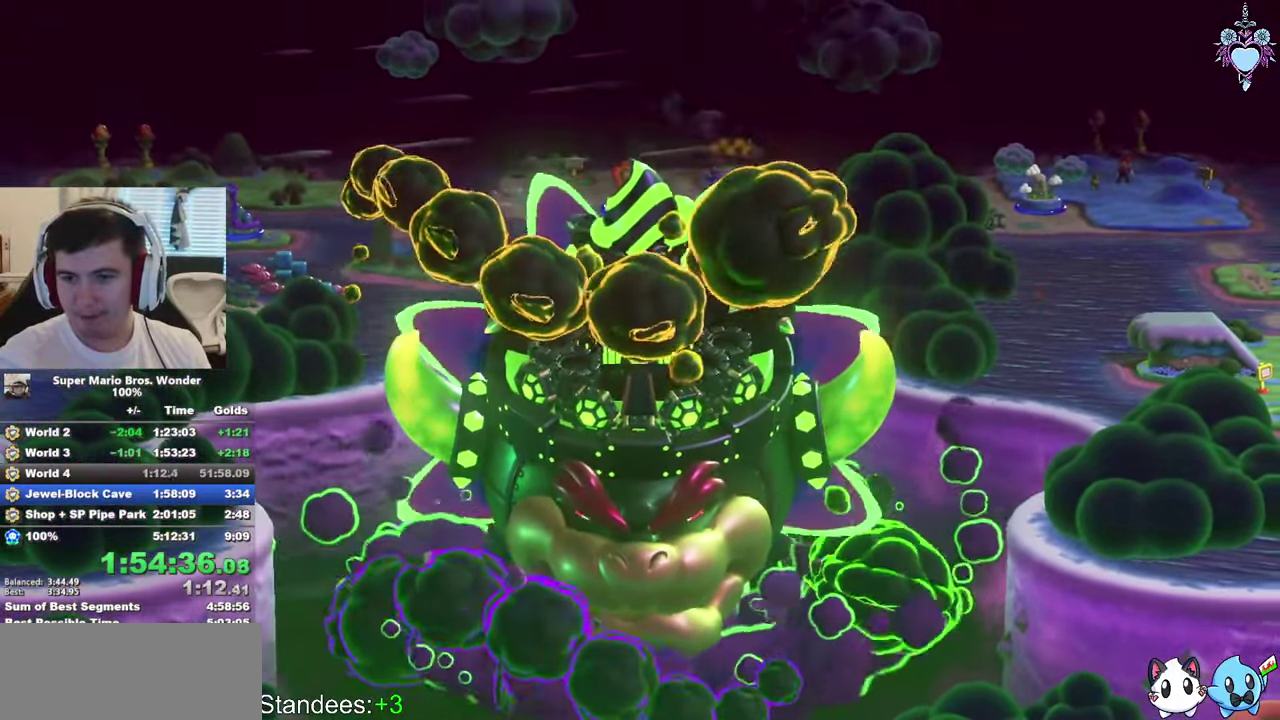
{"buttons": ["CIRCLE"], "left_stick": "center", "right_stick": "center", "events": []}
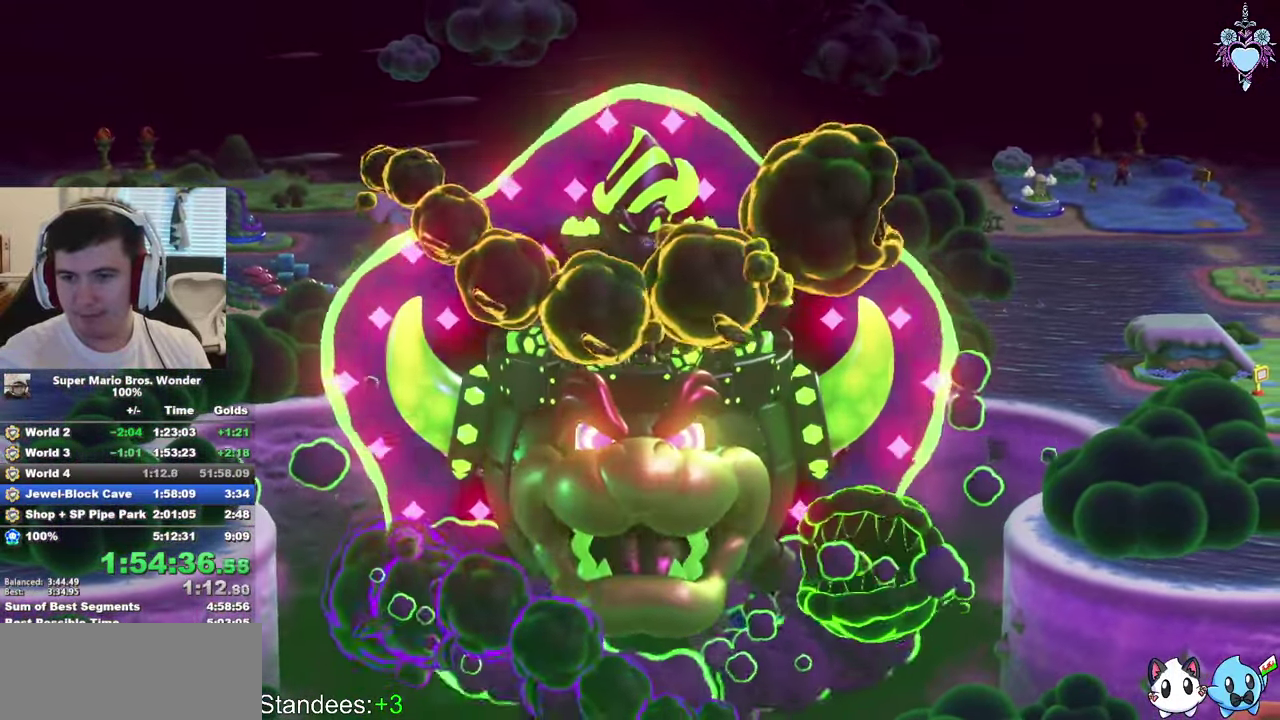
{"buttons": [], "left_stick": "center", "right_stick": "center", "events": [[483, "CIRCLE", "up"]]}
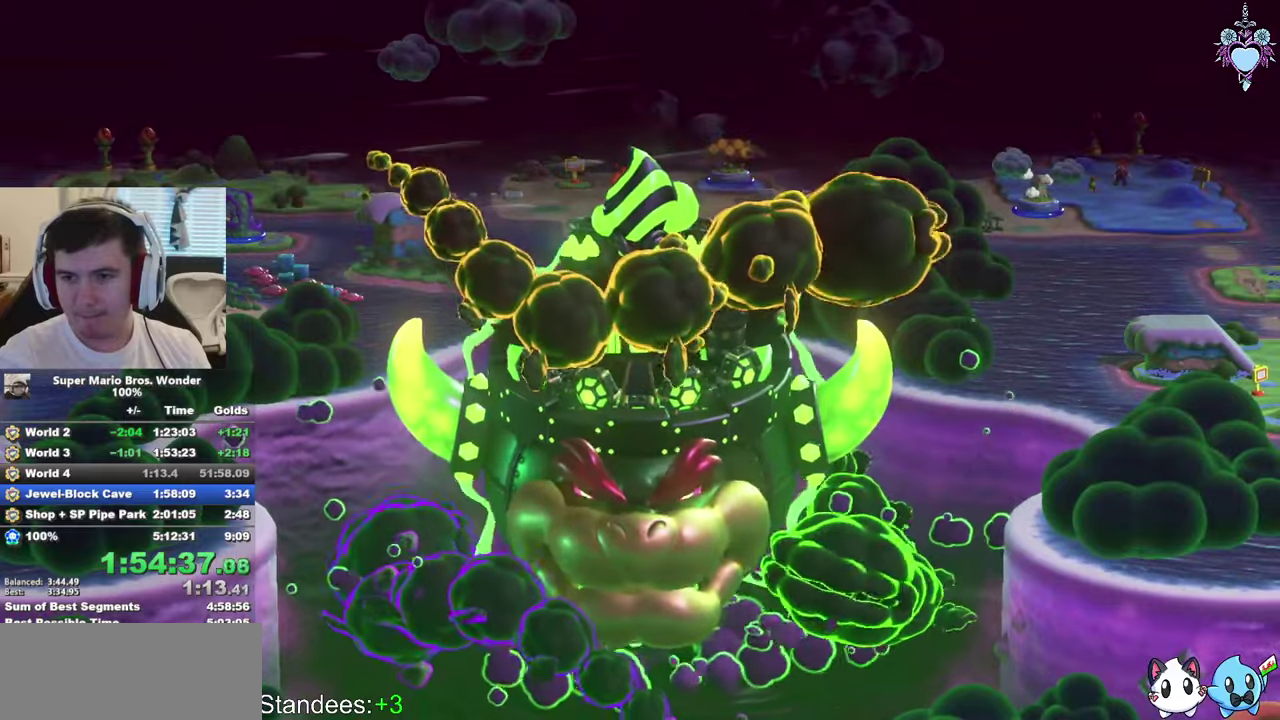
{"buttons": [], "left_stick": "center", "right_stick": "center", "events": []}
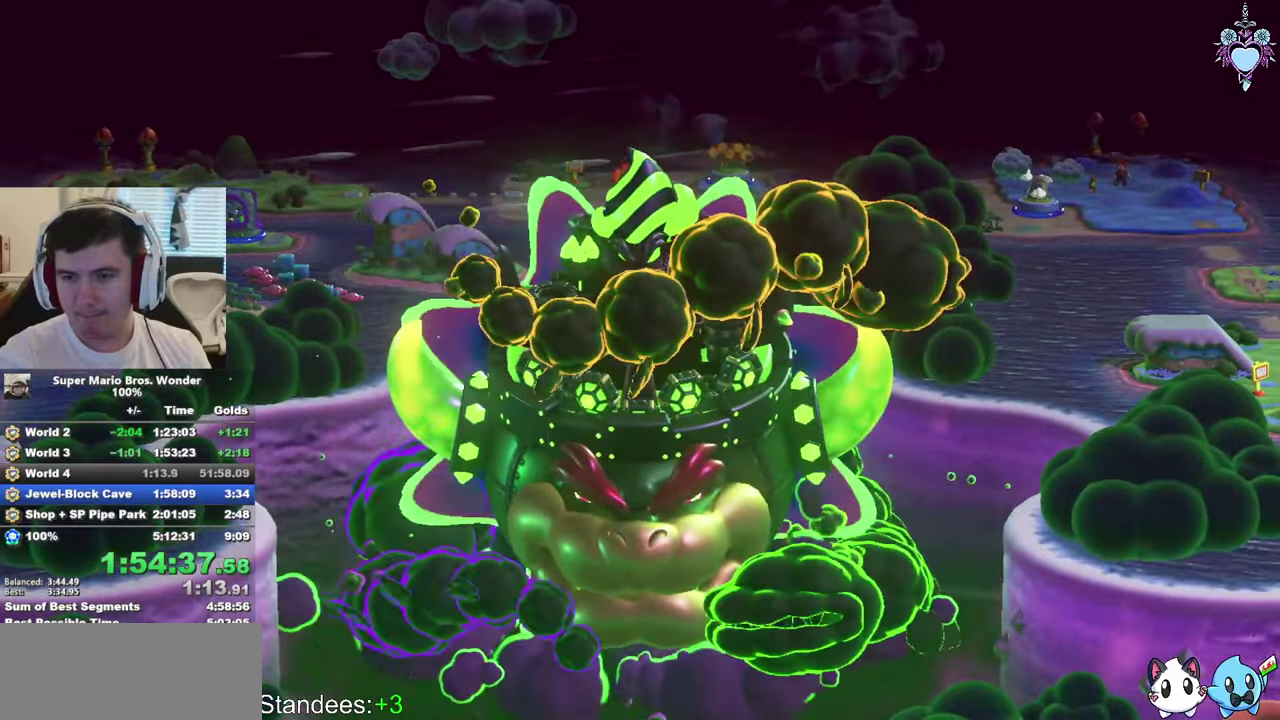
{"buttons": ["CIRCLE"], "left_stick": "center", "right_stick": "center", "events": [[417, "CIRCLE", "down"]]}